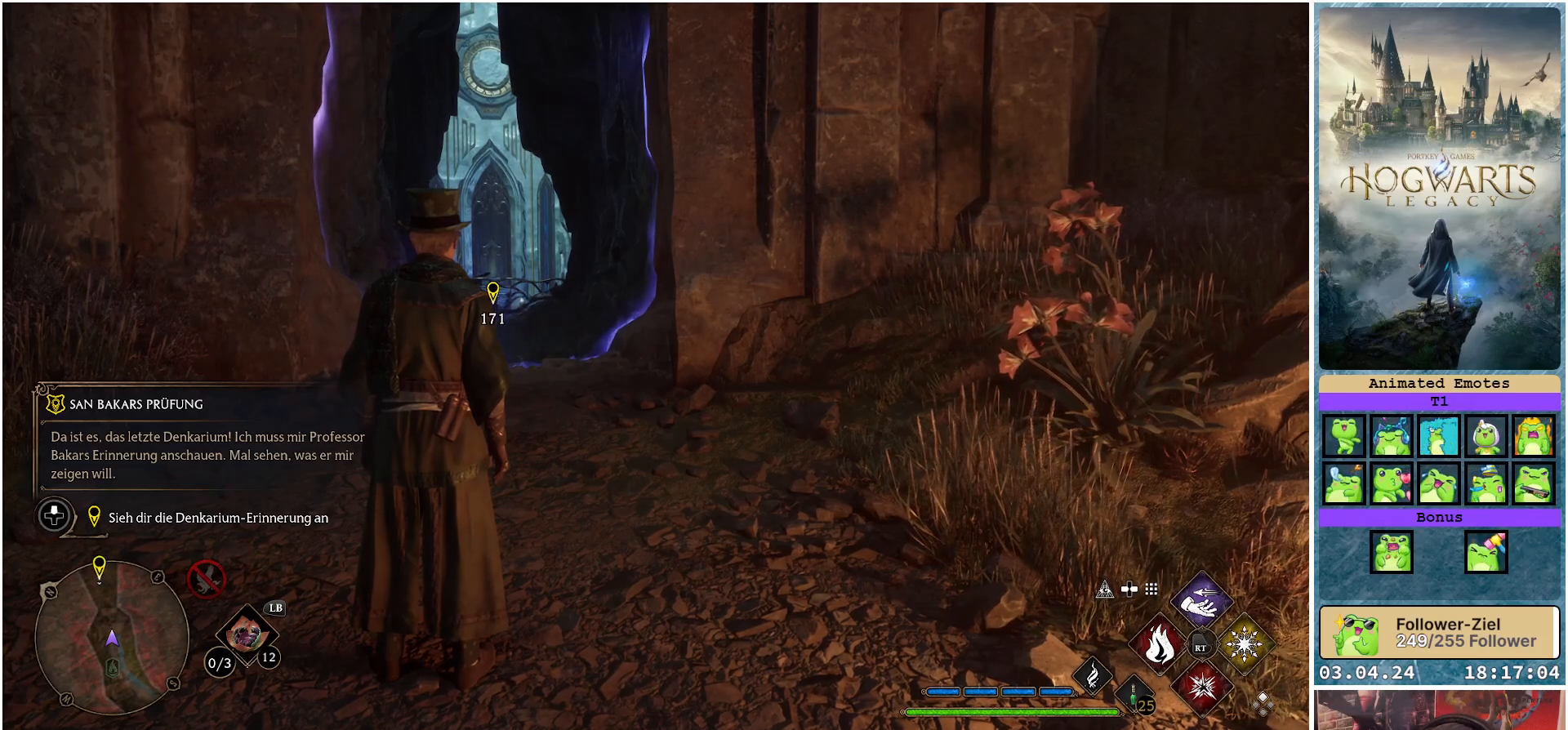
Gameplay with a controller (Xbox layout); each line is a JSON object with the inputs held at the frame after it. "events" lists button and stick changes between this image and that frame as [ms after this image, input, new state], when the widget could be followed in between.
{"buttons": ["DPAD_UP"], "left_stick": "center", "right_stick": "center", "events": [[83, "DPAD_UP", "down"]]}
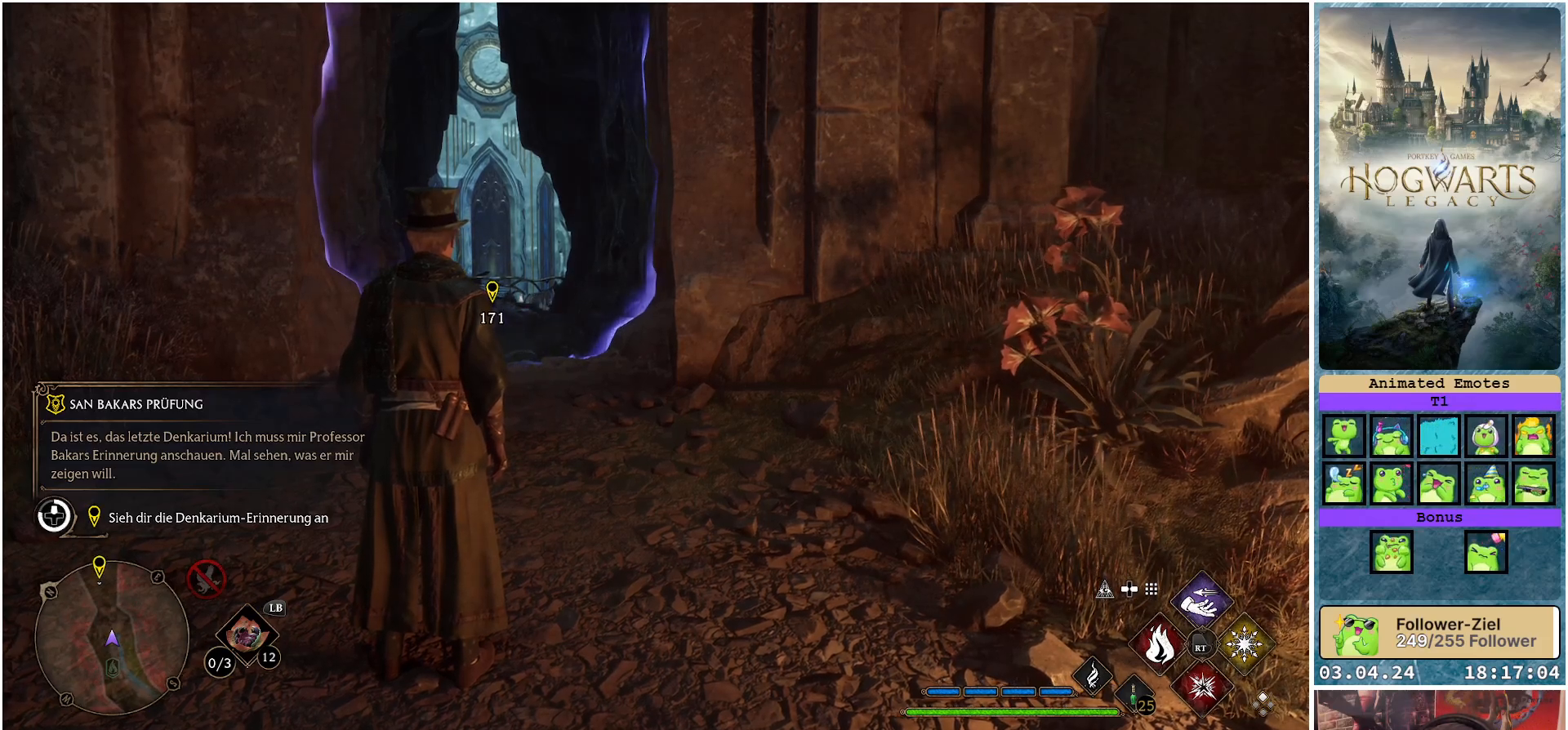
{"buttons": ["DPAD_UP"], "left_stick": "center", "right_stick": "center", "events": []}
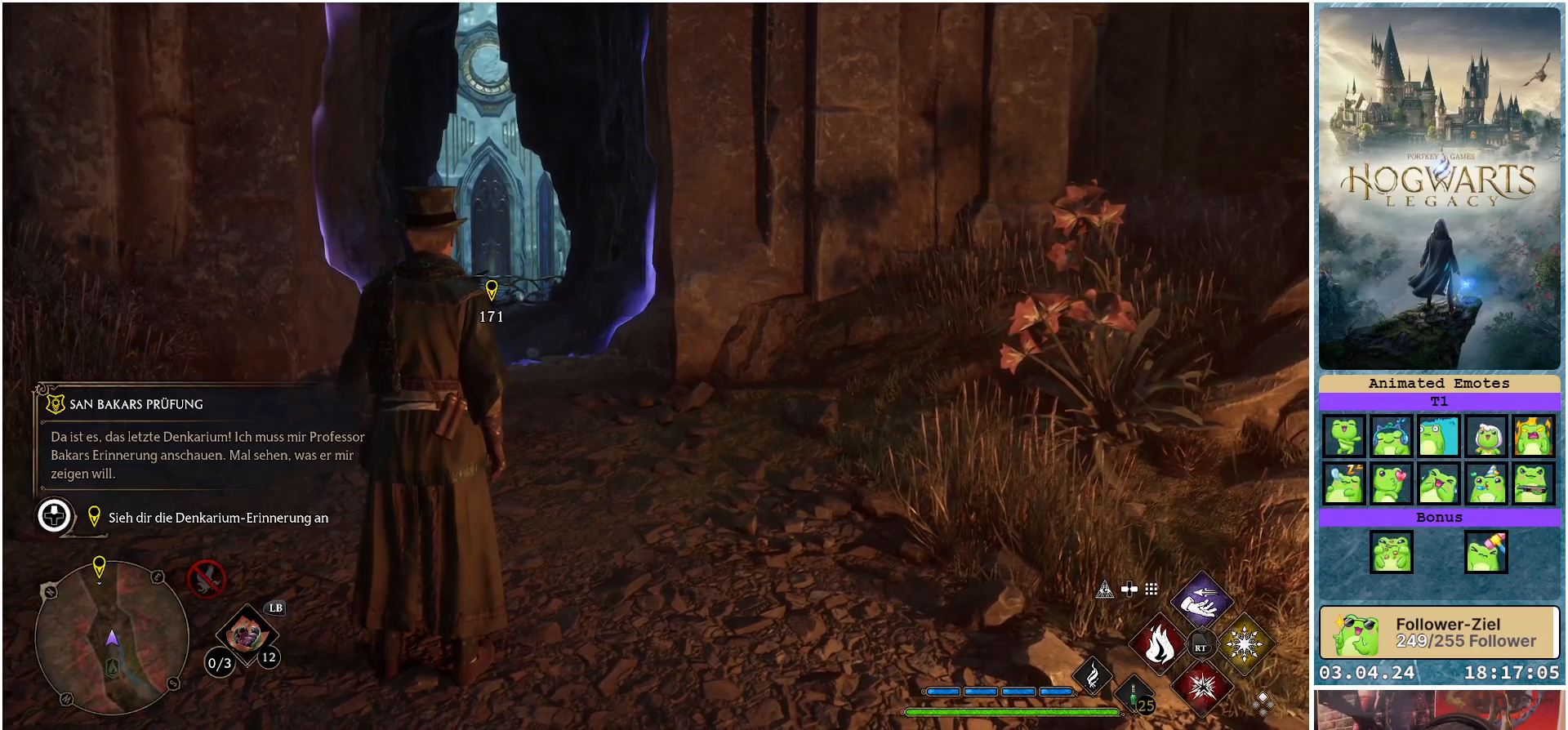
{"buttons": [], "left_stick": "center", "right_stick": "center", "events": [[400, "DPAD_UP", "up"]]}
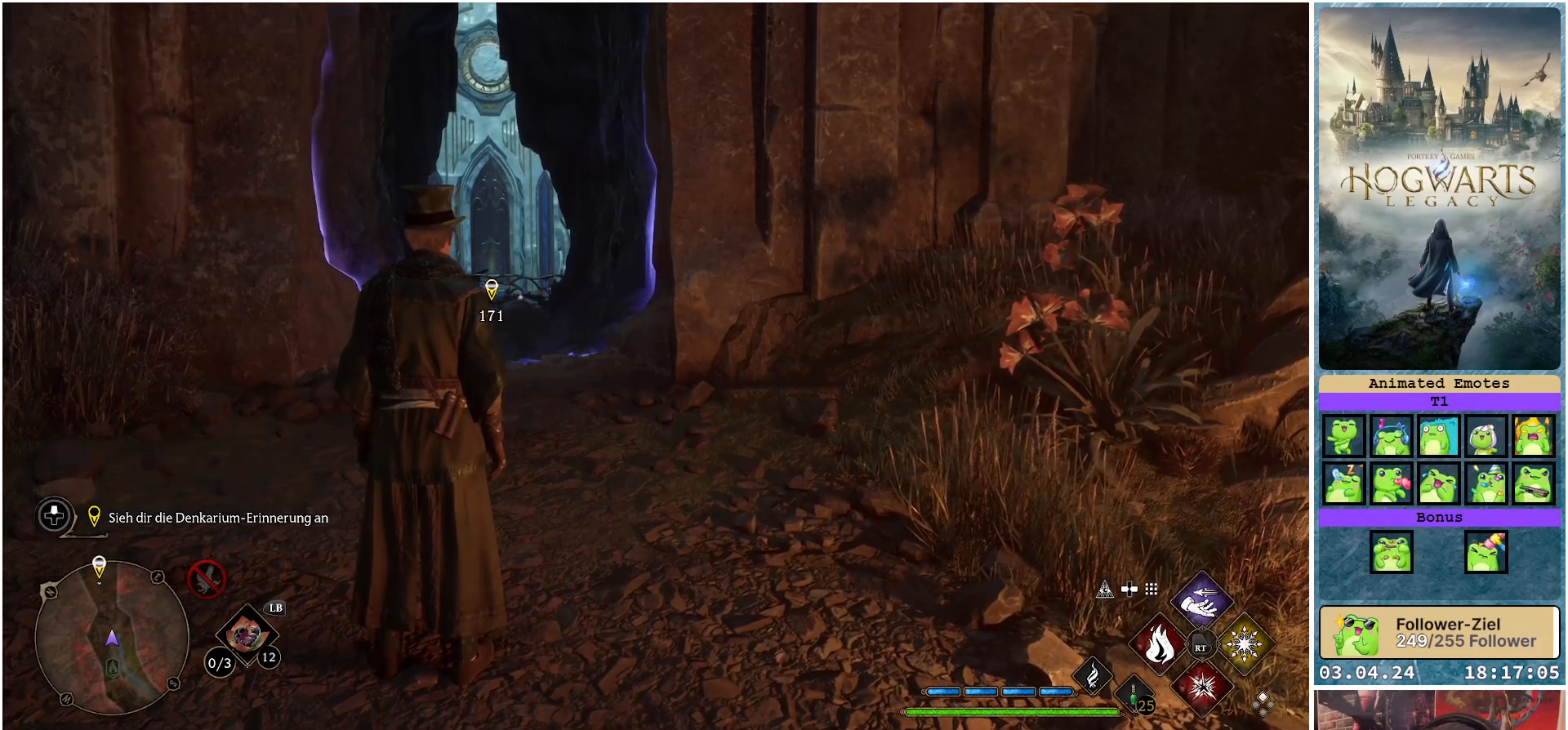
{"buttons": [], "left_stick": "up-left", "right_stick": "down-left", "events": [[283, "left_stick", "up-left"], [400, "right_stick", "down-left"]]}
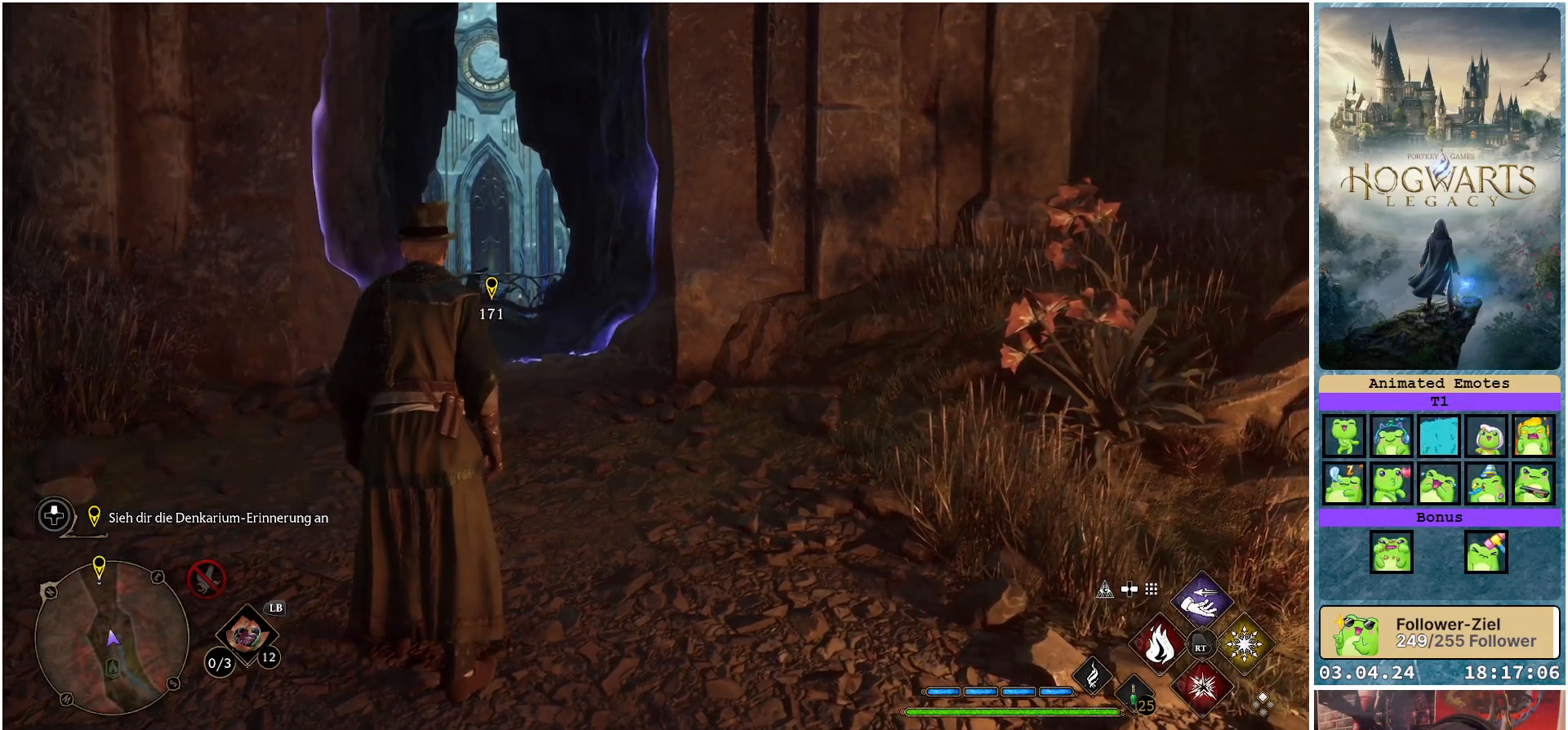
{"buttons": [], "left_stick": "up", "right_stick": "down-left", "events": [[50, "right_stick", "center"], [417, "left_stick", "up"], [467, "right_stick", "down-left"]]}
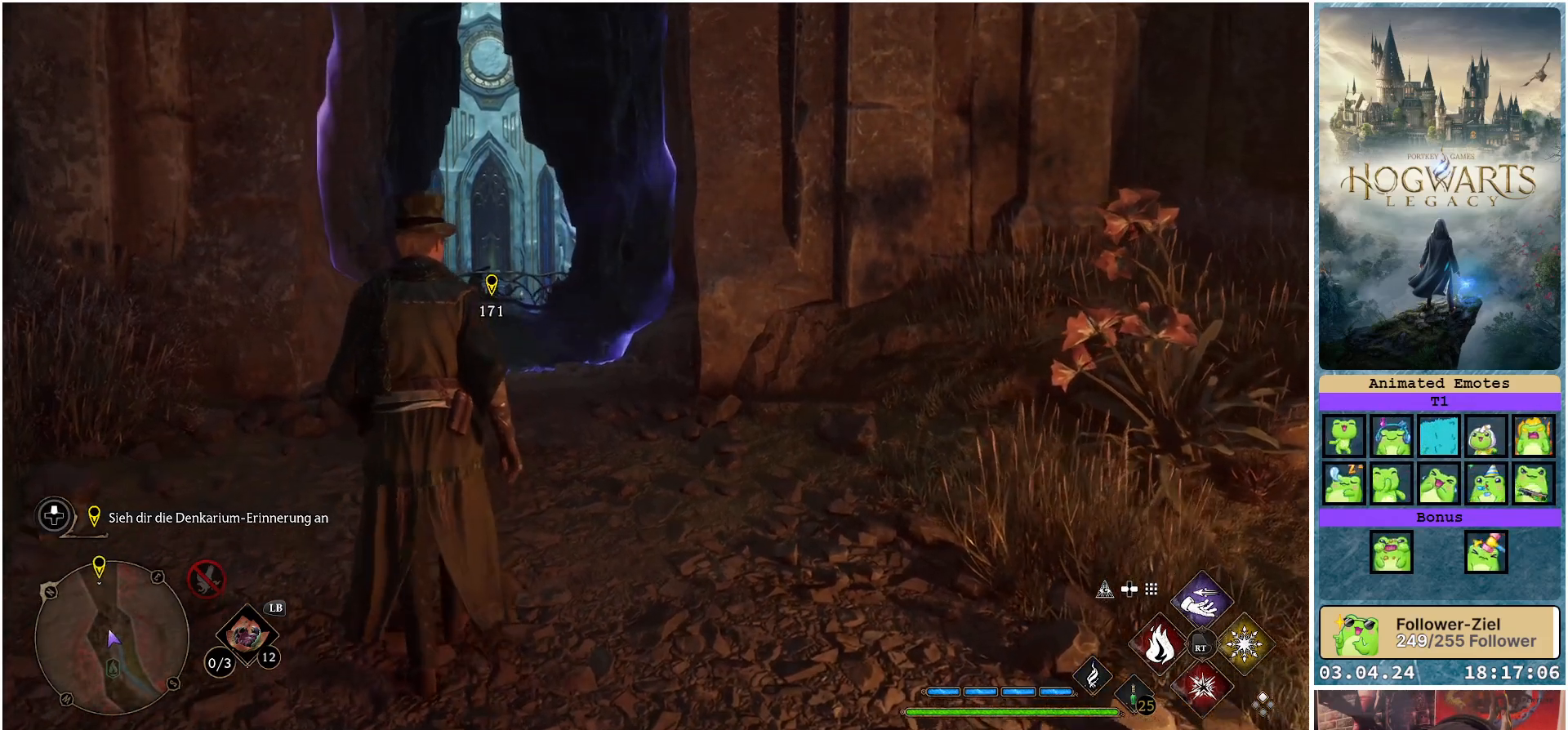
{"buttons": [], "left_stick": "up", "right_stick": "center", "events": [[317, "right_stick", "center"]]}
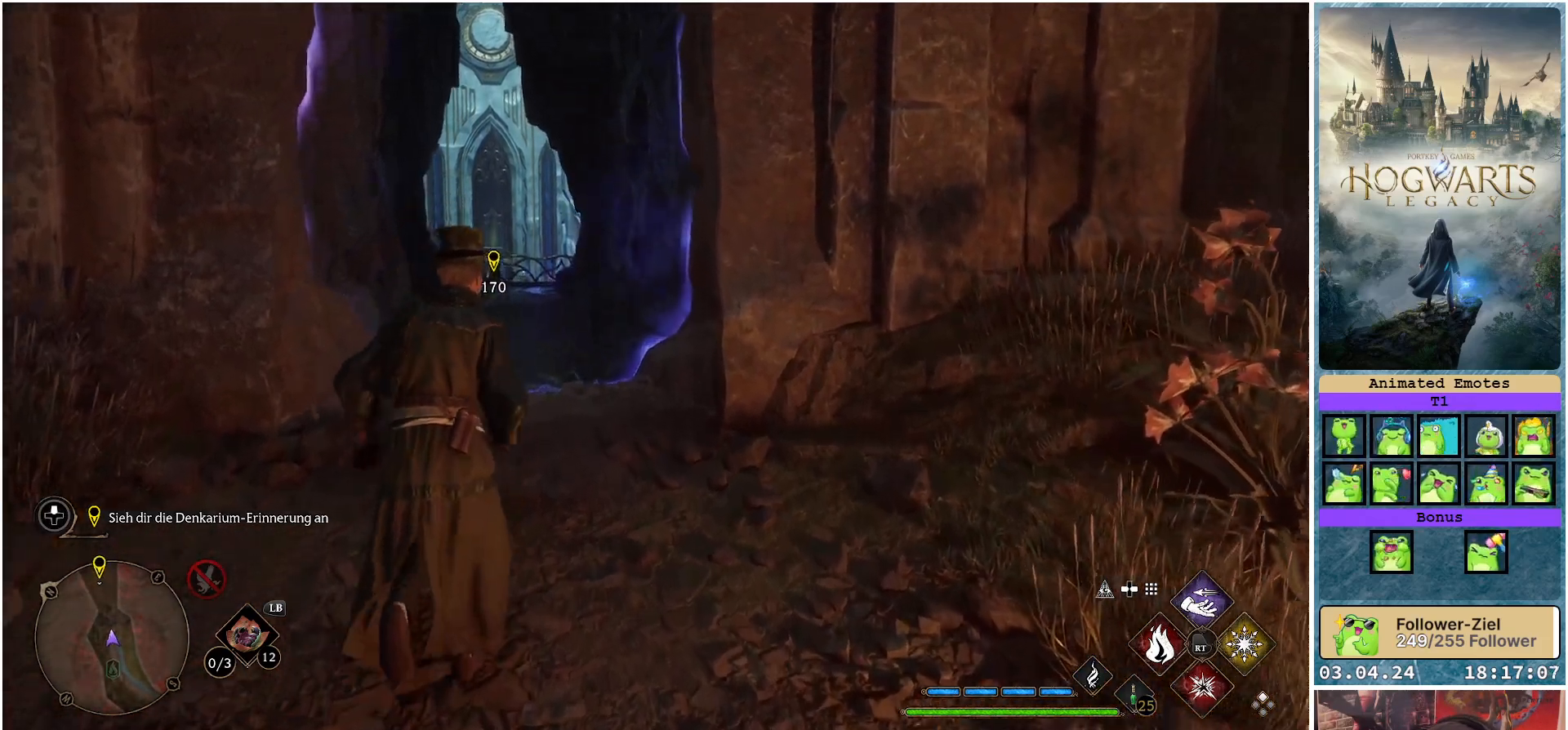
{"buttons": [], "left_stick": "up", "right_stick": "down-left", "events": [[283, "right_stick", "down-left"]]}
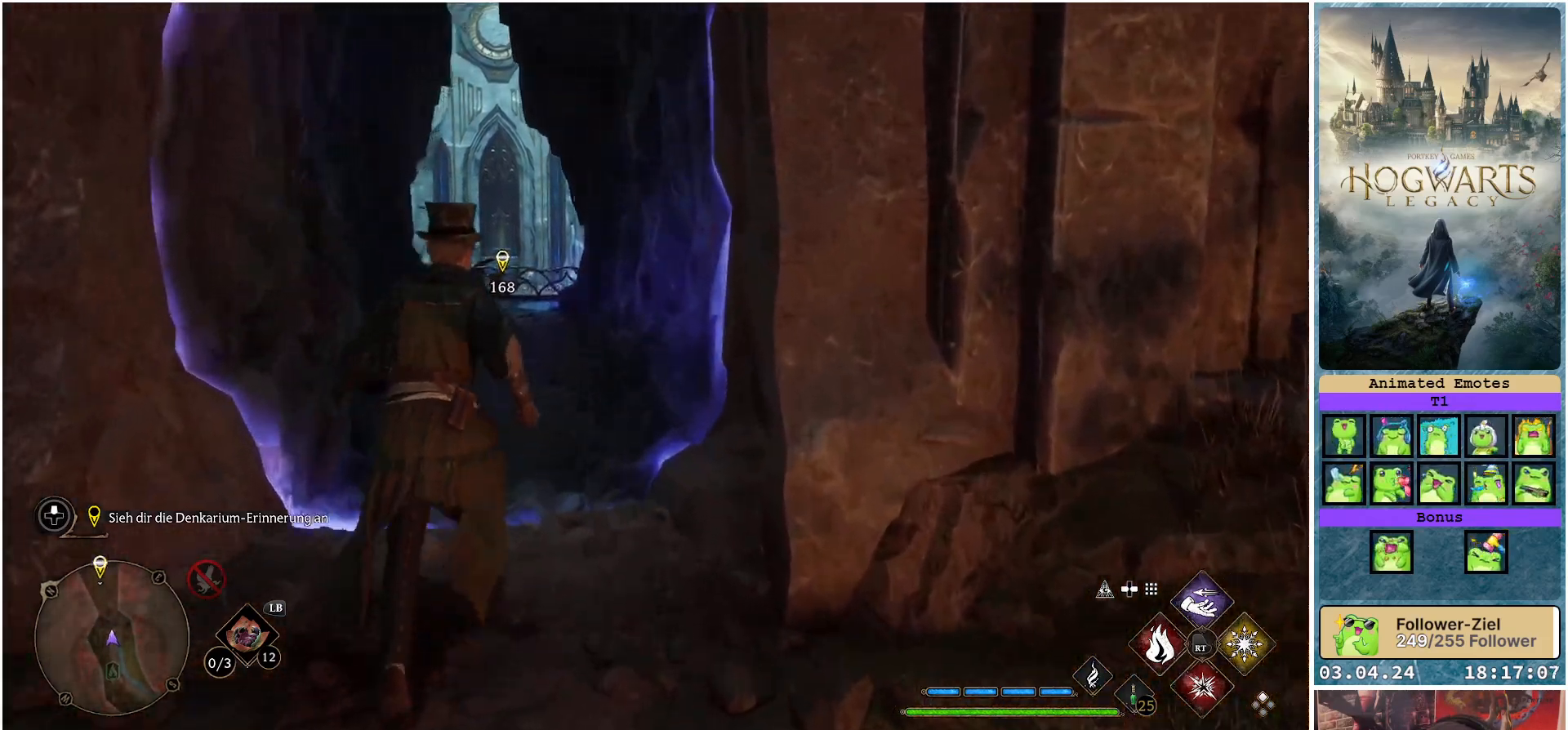
{"buttons": [], "left_stick": "up", "right_stick": "center", "events": [[133, "right_stick", "center"]]}
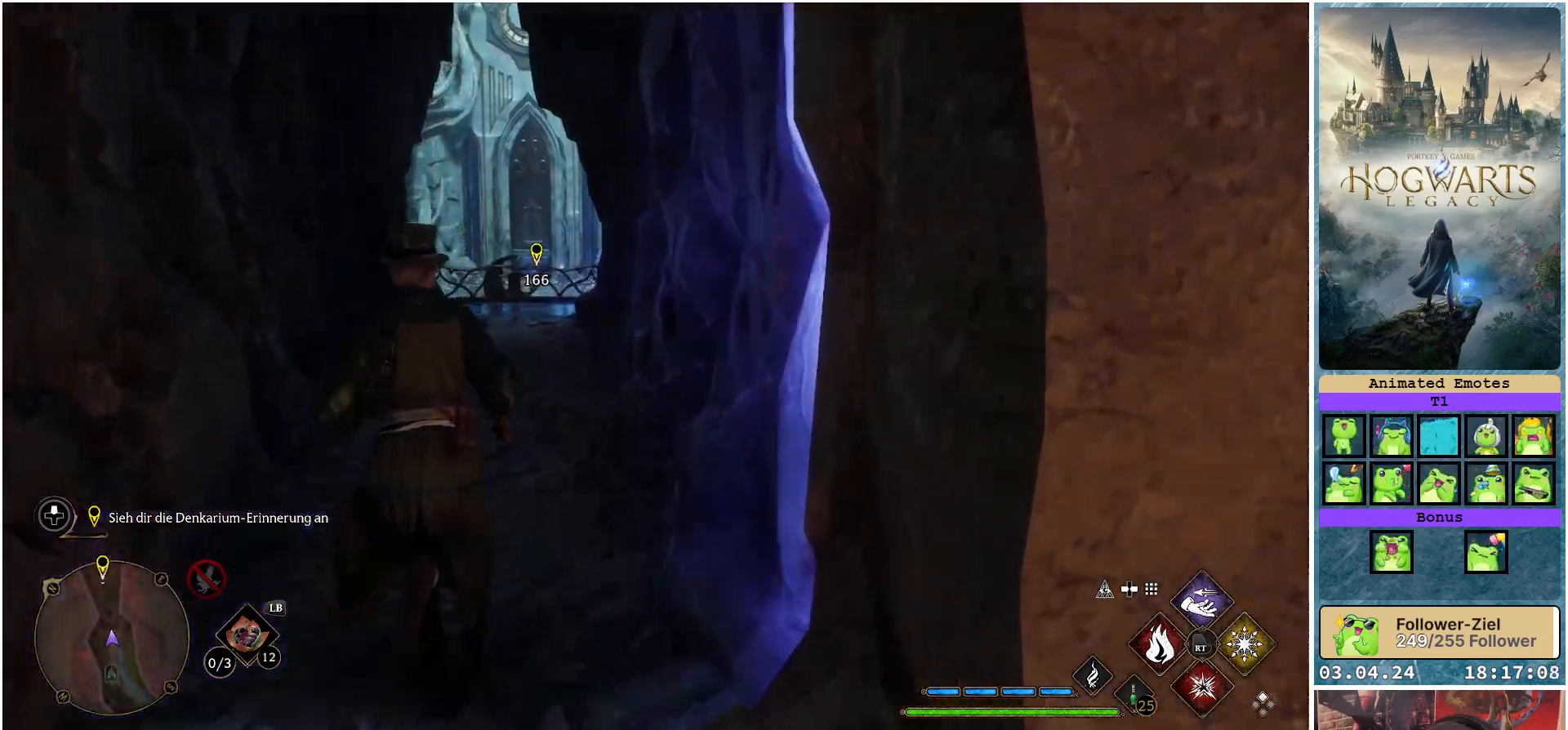
{"buttons": [], "left_stick": "up", "right_stick": "center", "events": []}
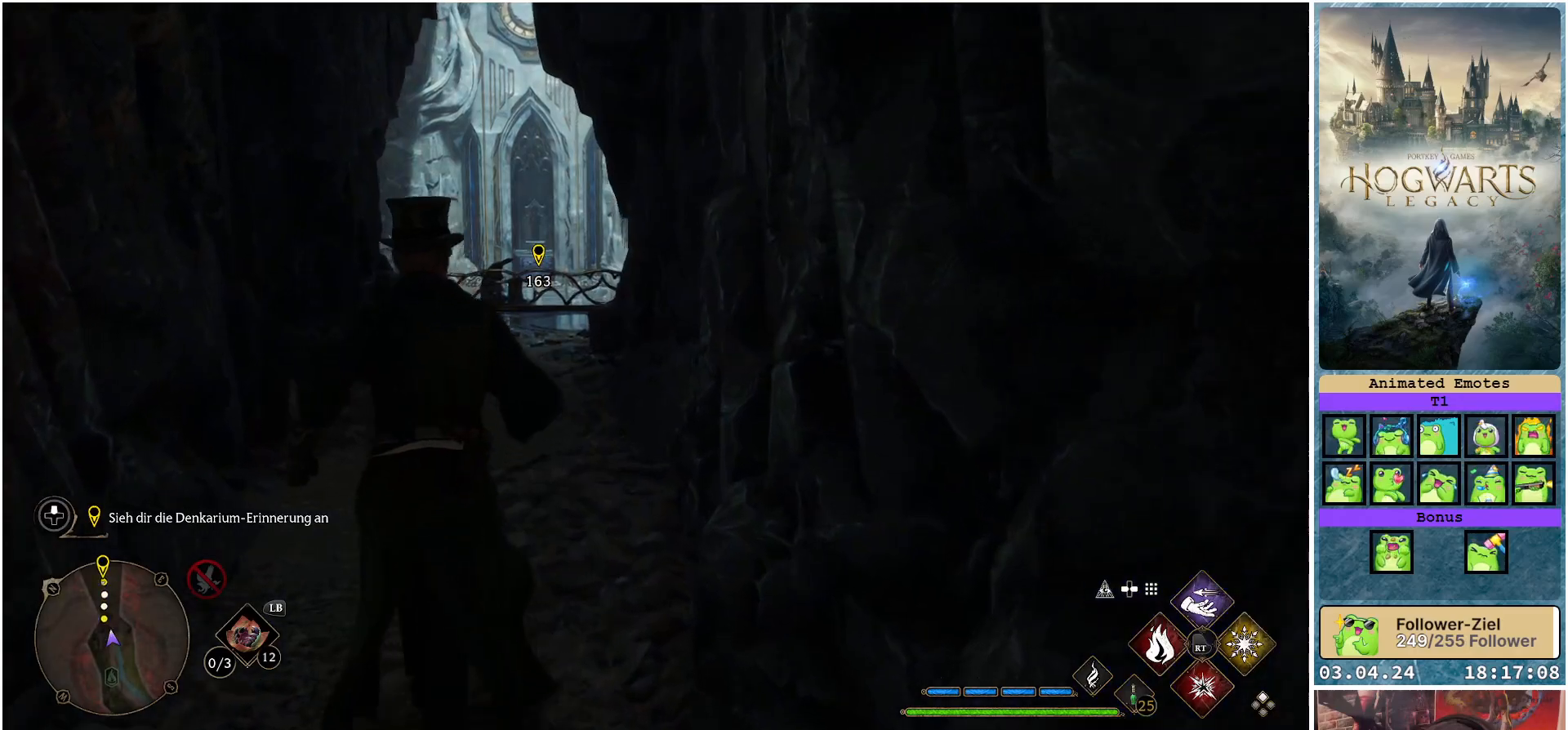
{"buttons": [], "left_stick": "up", "right_stick": "center", "events": []}
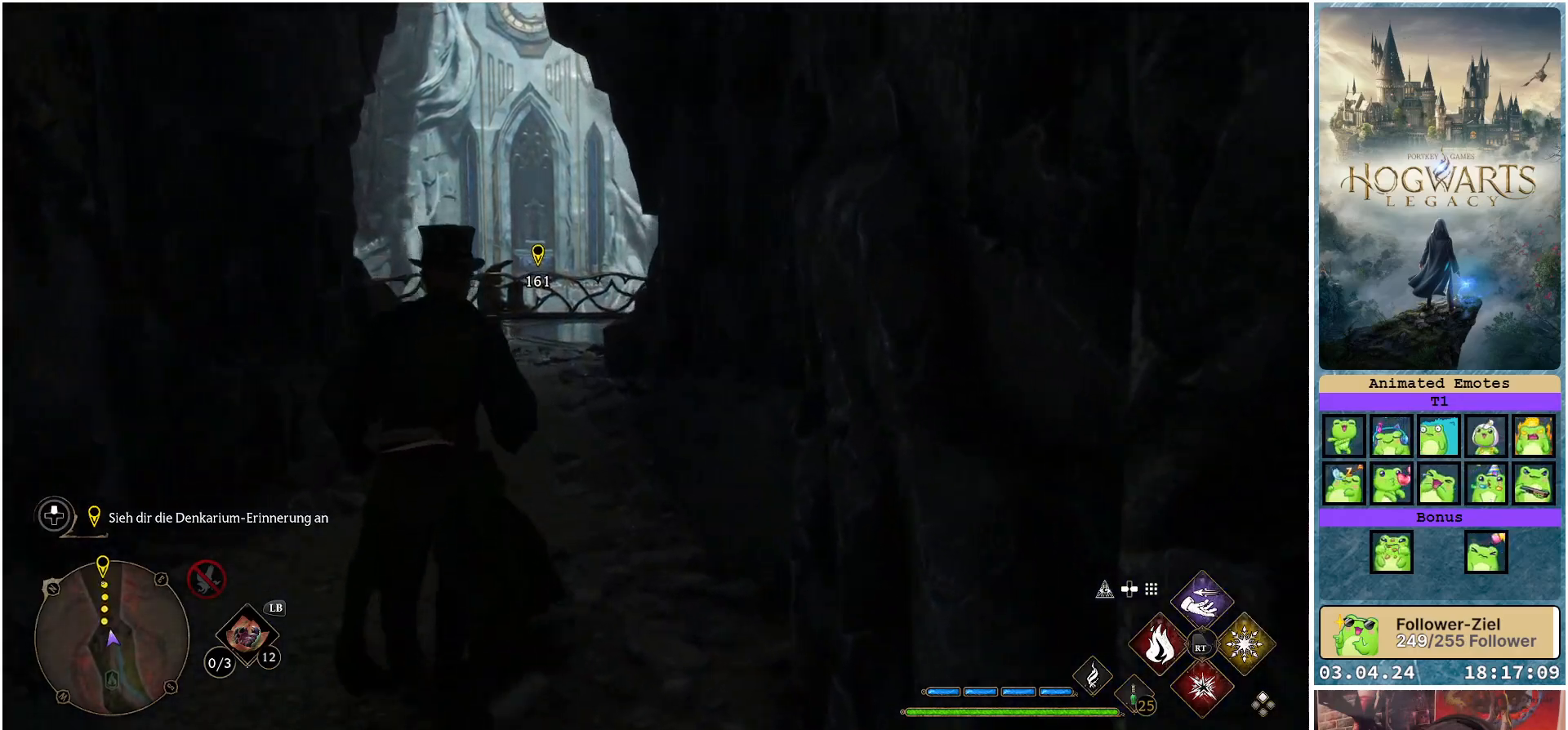
{"buttons": [], "left_stick": "up", "right_stick": "center", "events": []}
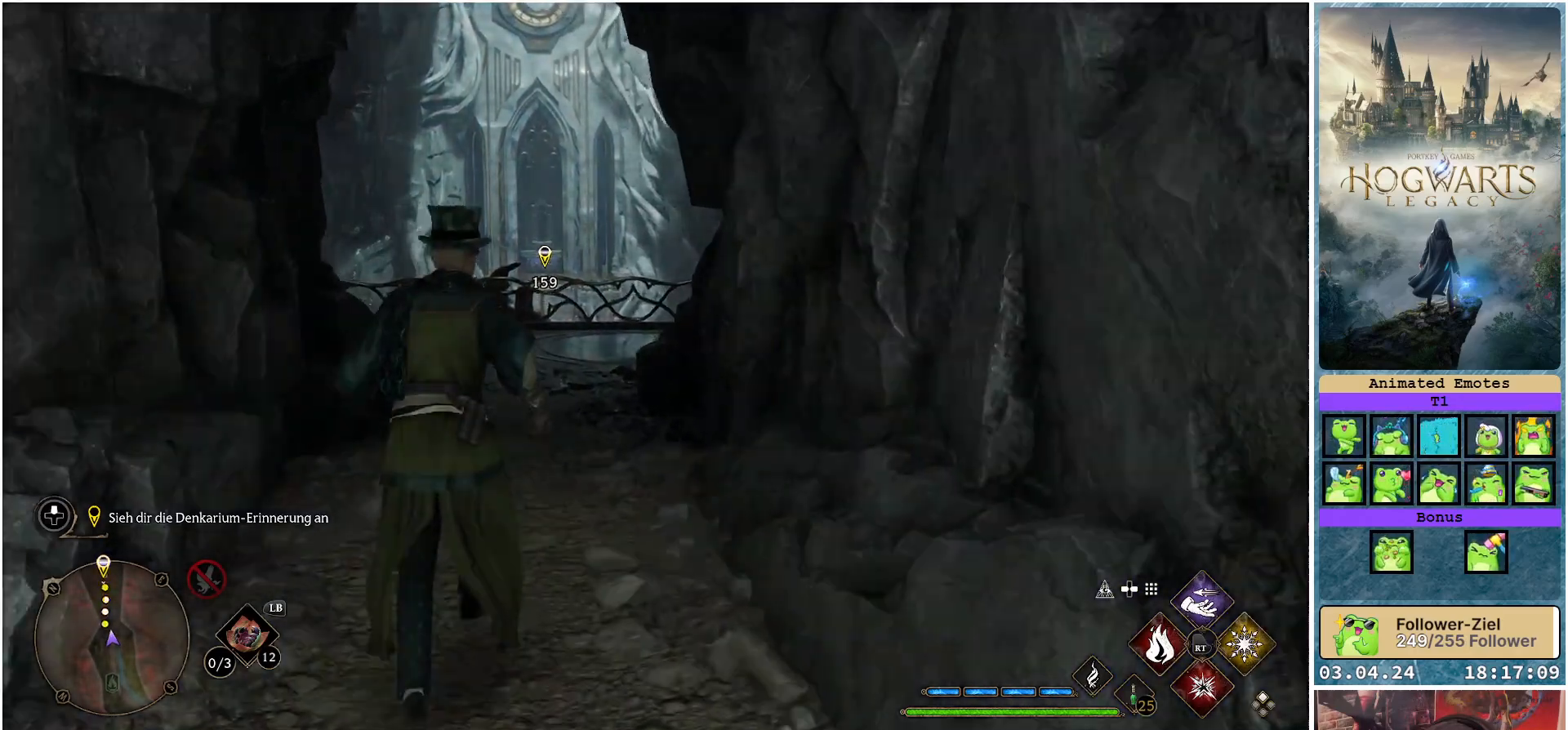
{"buttons": [], "left_stick": "up", "right_stick": "center", "events": [[33, "right_stick", "down-left"], [300, "right_stick", "center"]]}
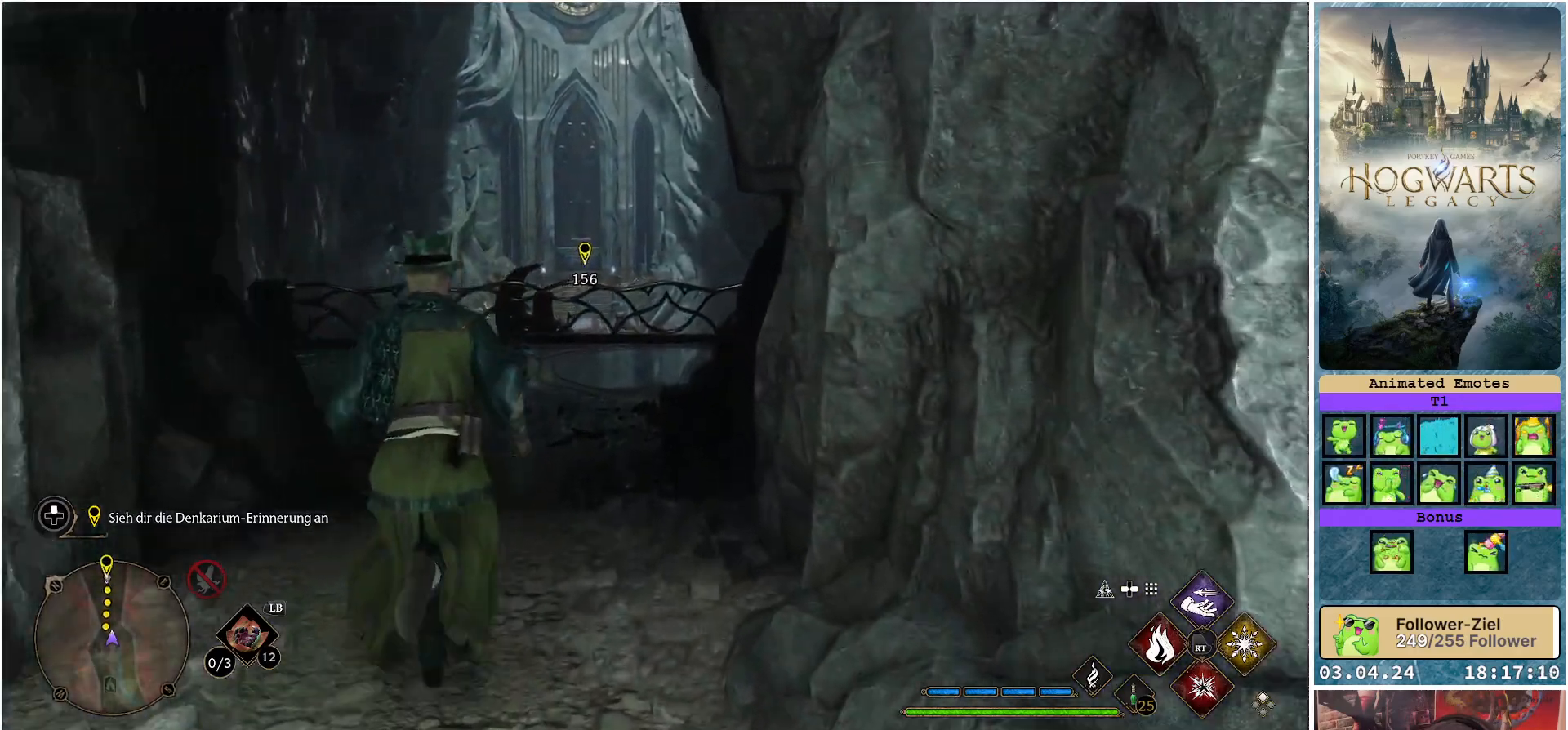
{"buttons": [], "left_stick": "up", "right_stick": "center", "events": []}
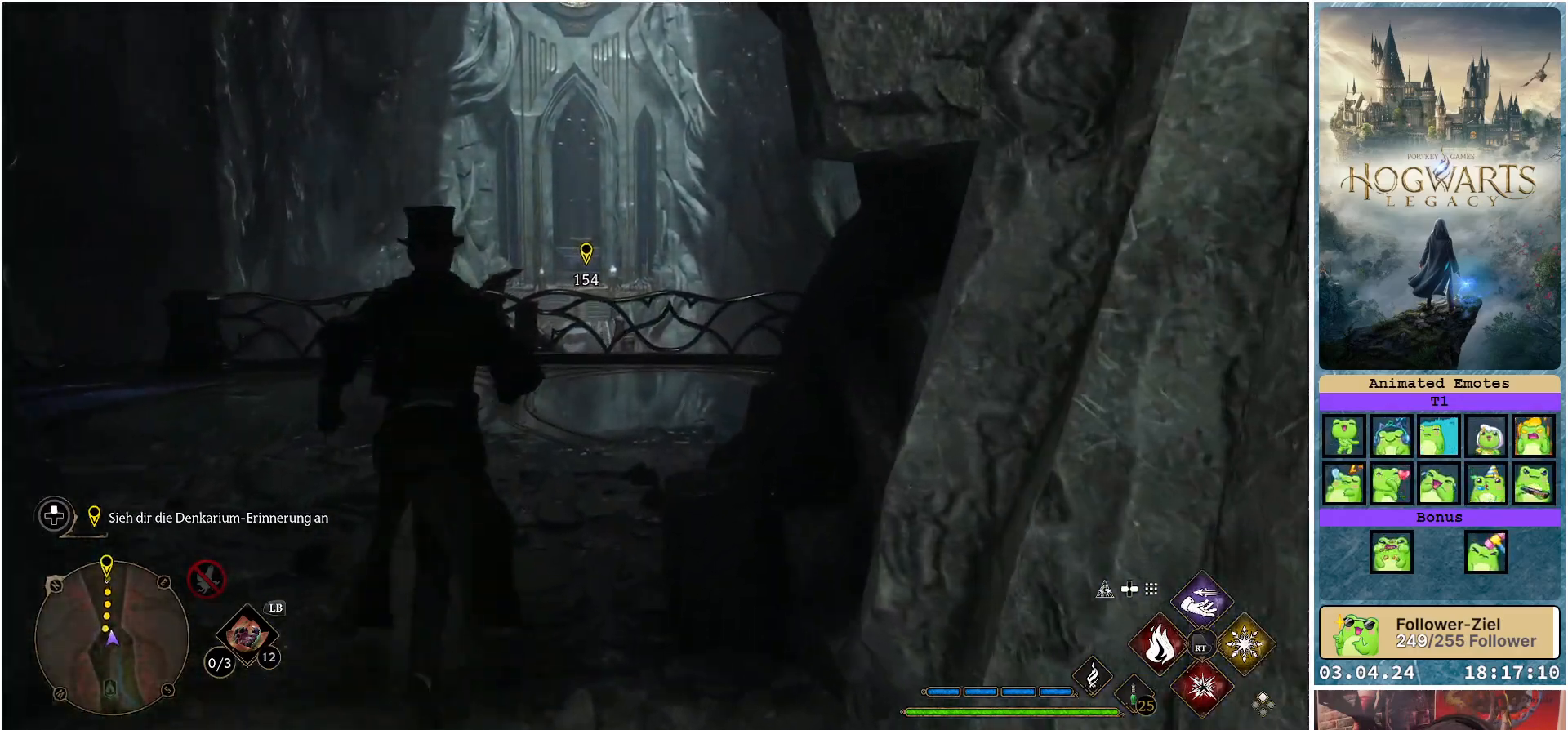
{"buttons": [], "left_stick": "up", "right_stick": "center", "events": []}
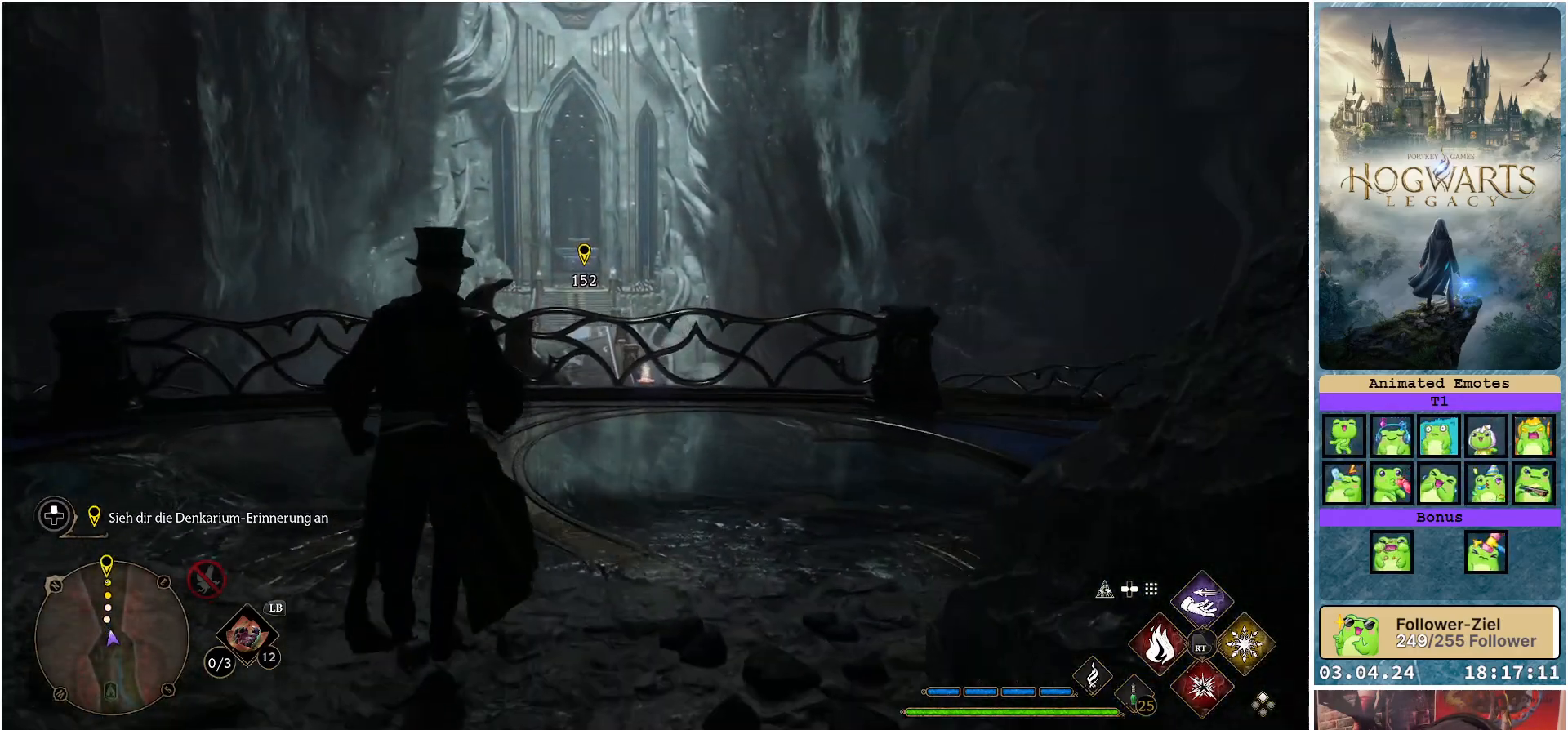
{"buttons": [], "left_stick": "center", "right_stick": "left", "events": [[133, "right_stick", "left"], [417, "left_stick", "center"]]}
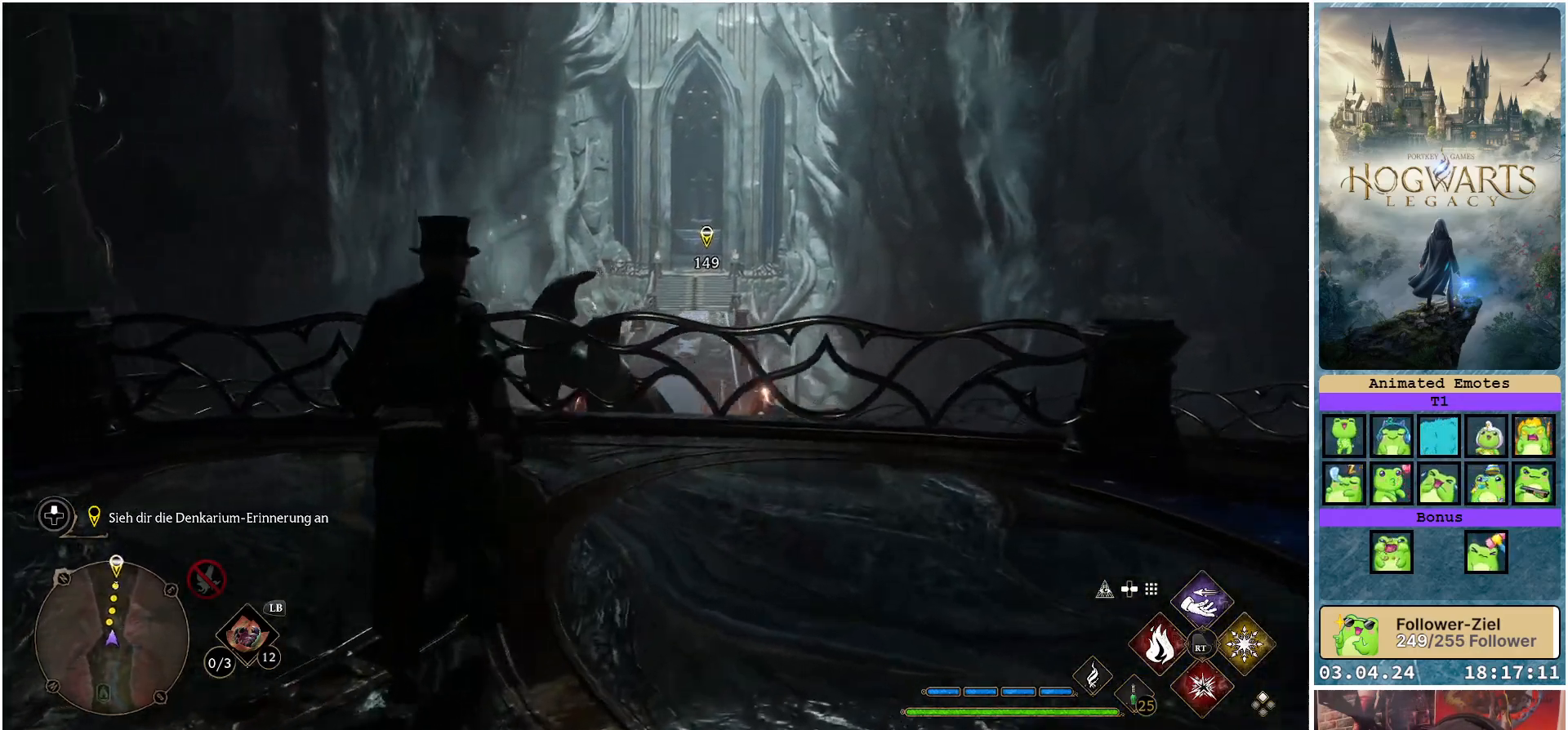
{"buttons": [], "left_stick": "center", "right_stick": "center", "events": [[467, "right_stick", "center"]]}
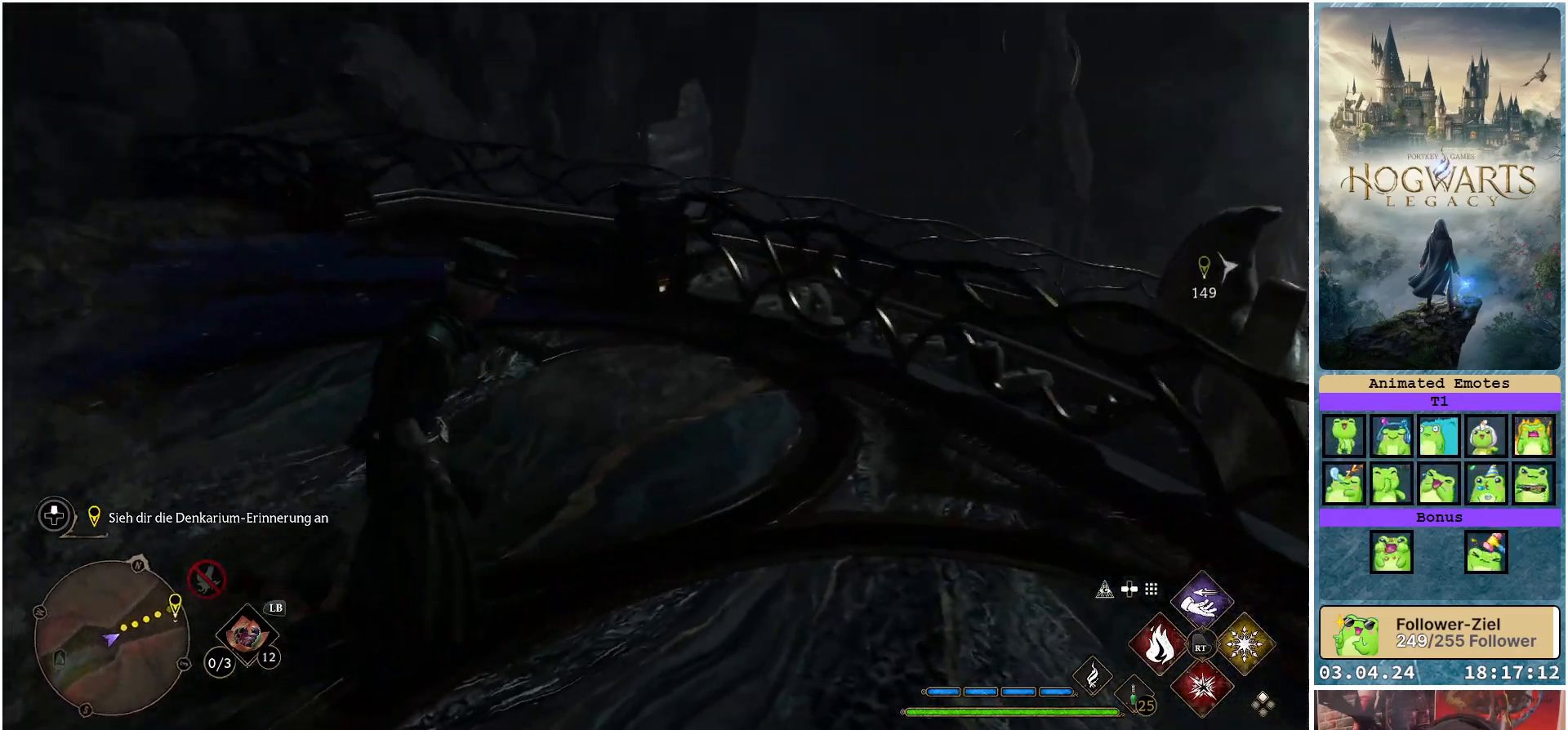
{"buttons": [], "left_stick": "up-right", "right_stick": "center", "events": [[100, "left_stick", "up-right"], [250, "right_stick", "up"], [450, "right_stick", "center"]]}
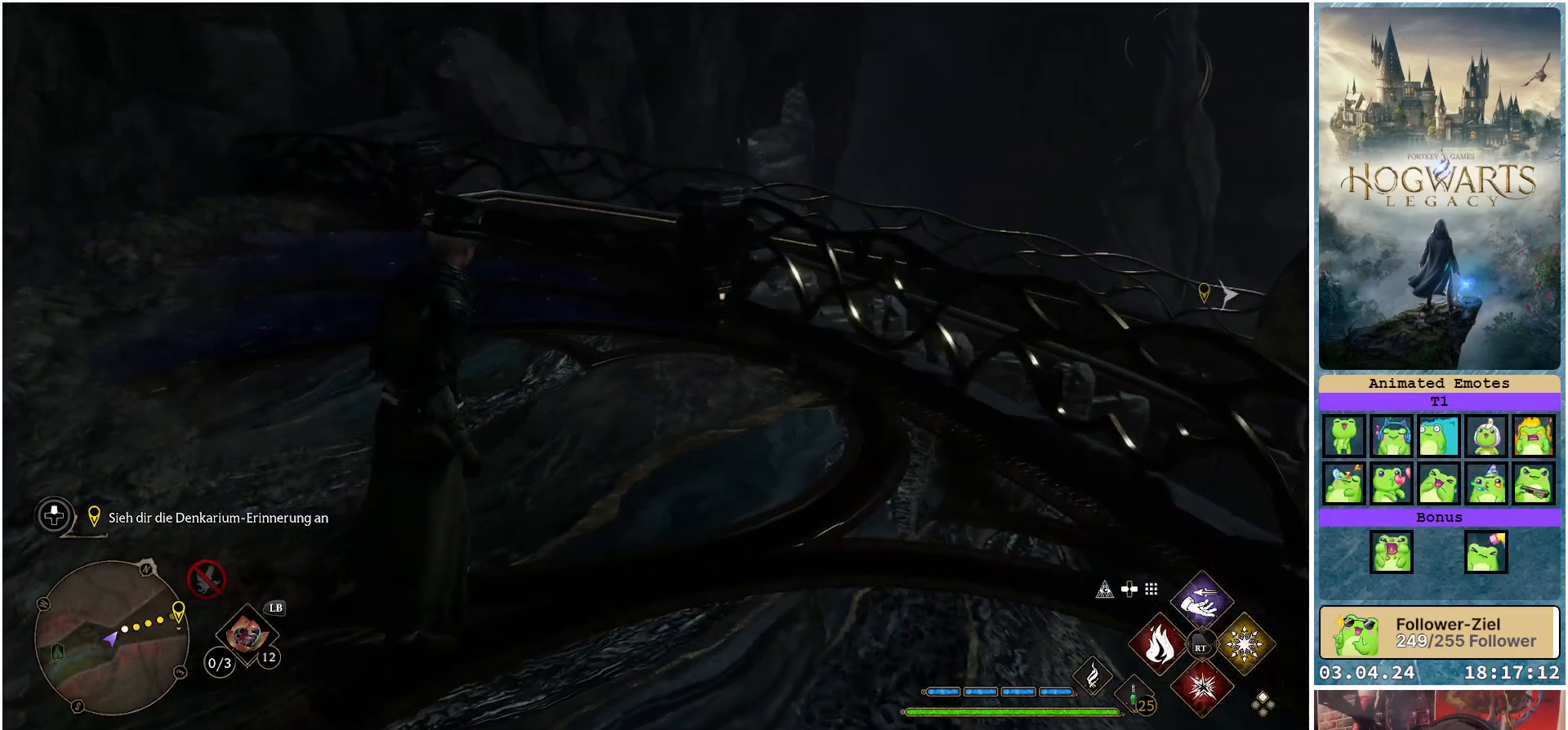
{"buttons": [], "left_stick": "up-right", "right_stick": "right", "events": [[183, "right_stick", "right"]]}
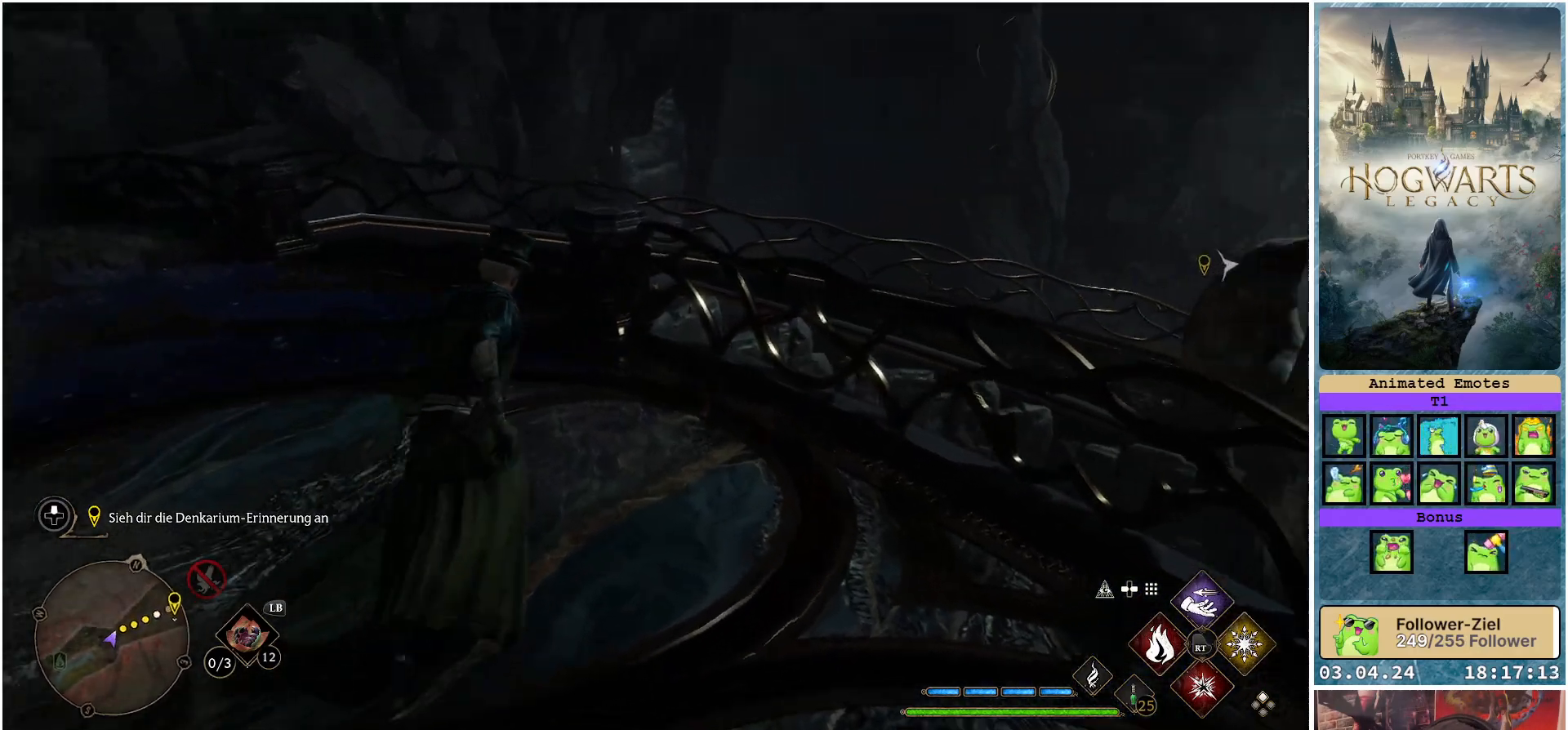
{"buttons": [], "left_stick": "center", "right_stick": "center", "events": [[250, "left_stick", "up"], [333, "right_stick", "center"], [383, "left_stick", "center"]]}
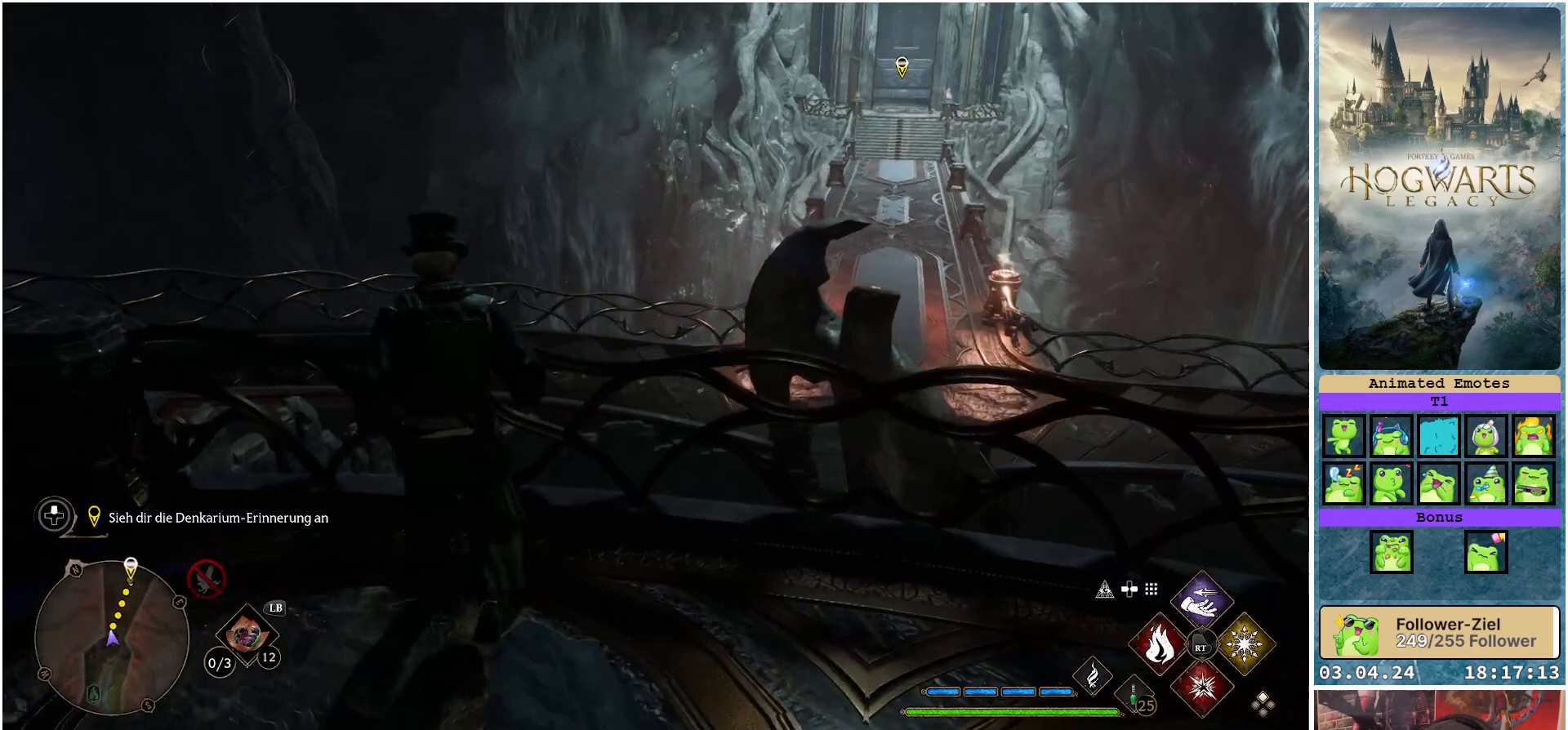
{"buttons": [], "left_stick": "center", "right_stick": "right", "events": [[83, "right_stick", "right"]]}
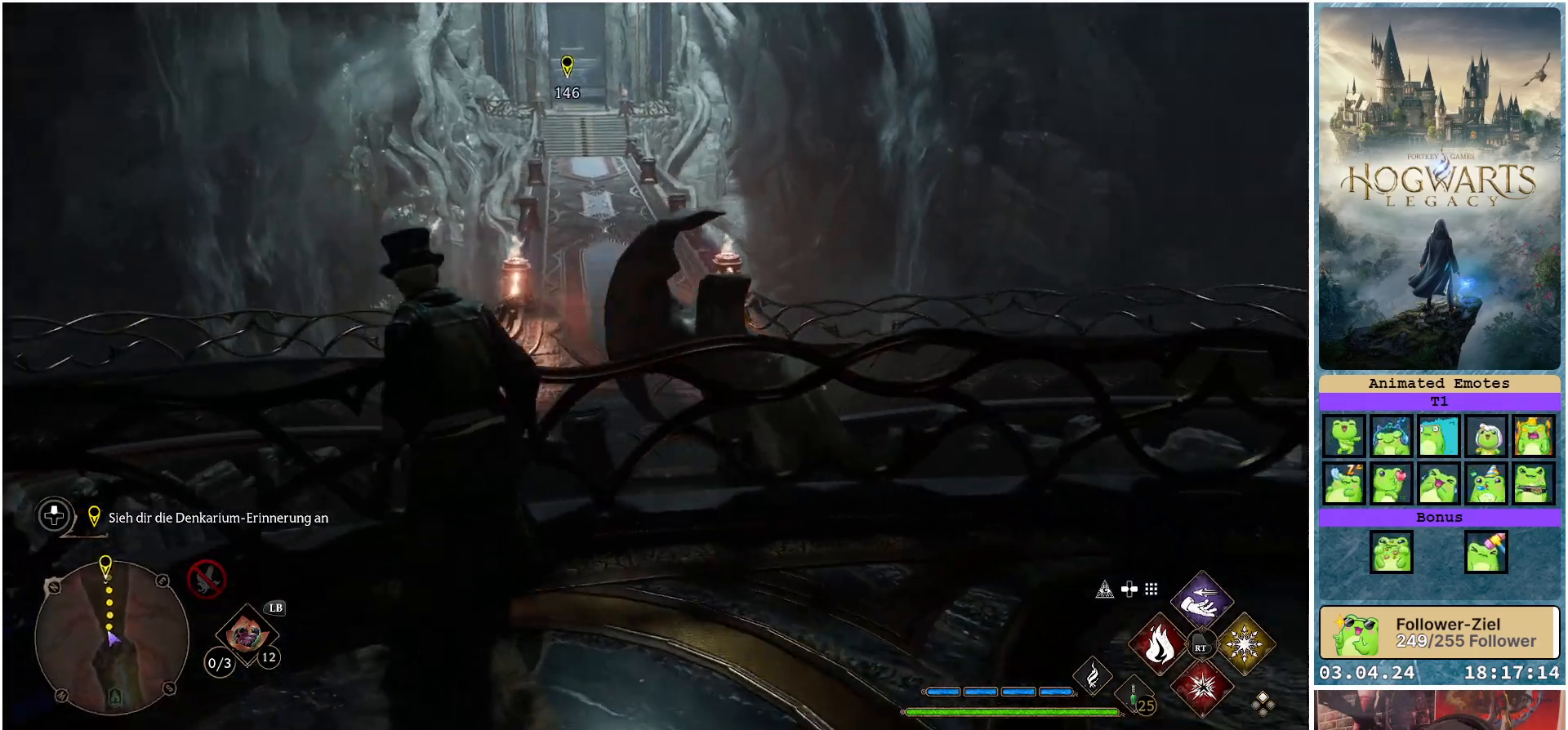
{"buttons": [], "left_stick": "up-right", "right_stick": "center", "events": [[367, "left_stick", "up-right"], [467, "right_stick", "center"]]}
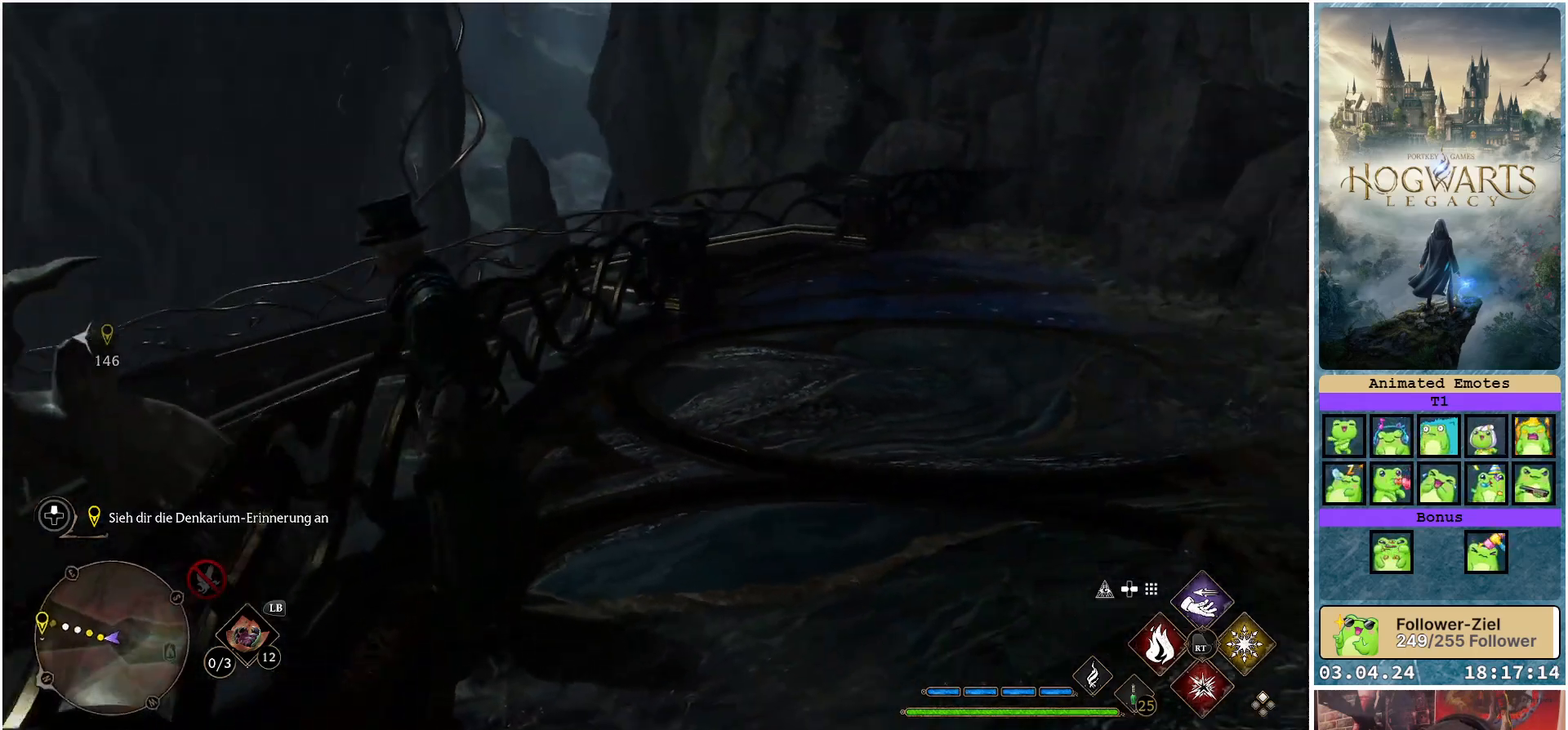
{"buttons": [], "left_stick": "up", "right_stick": "center", "events": [[117, "right_stick", "right"], [333, "left_stick", "up"], [383, "right_stick", "center"]]}
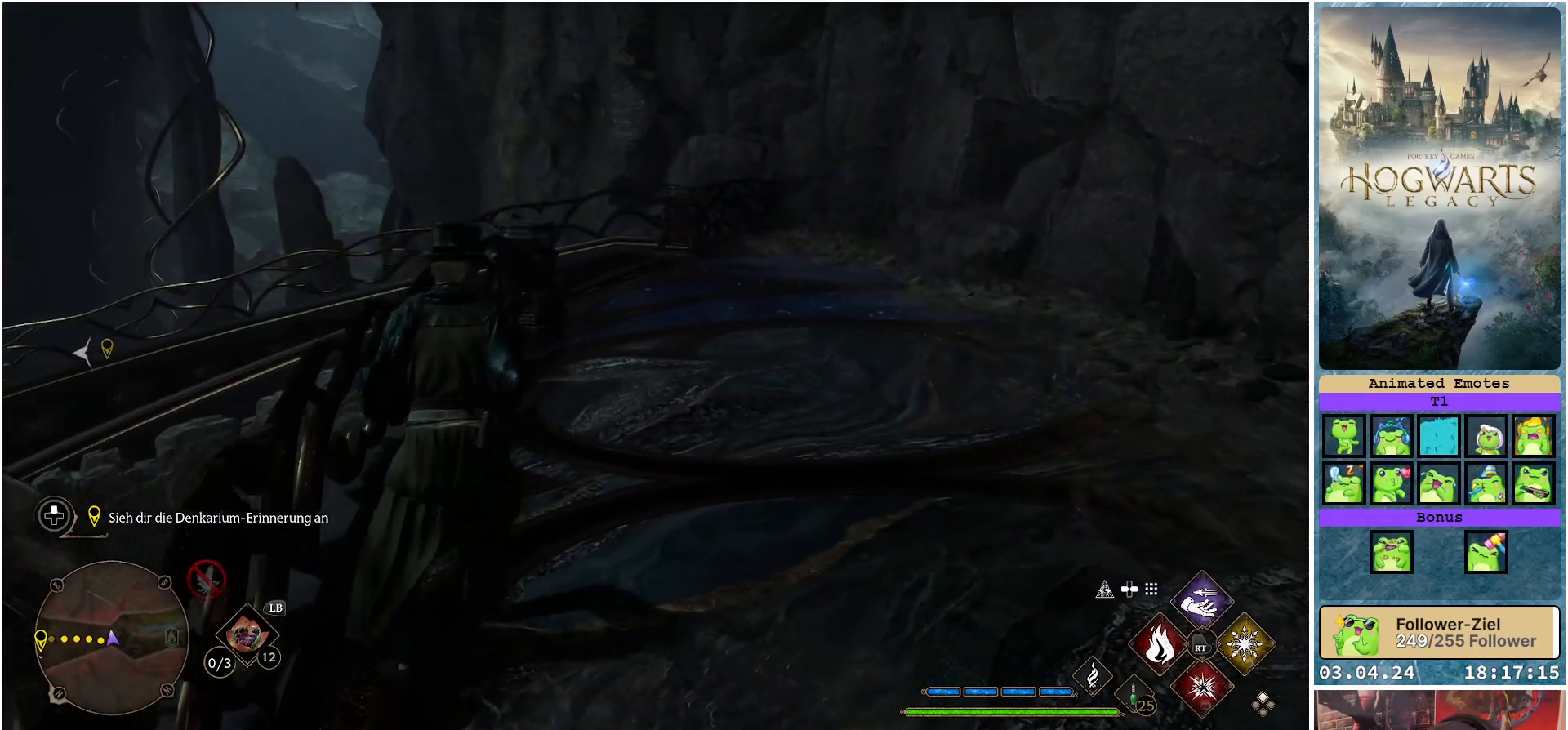
{"buttons": [], "left_stick": "up", "right_stick": "center", "events": []}
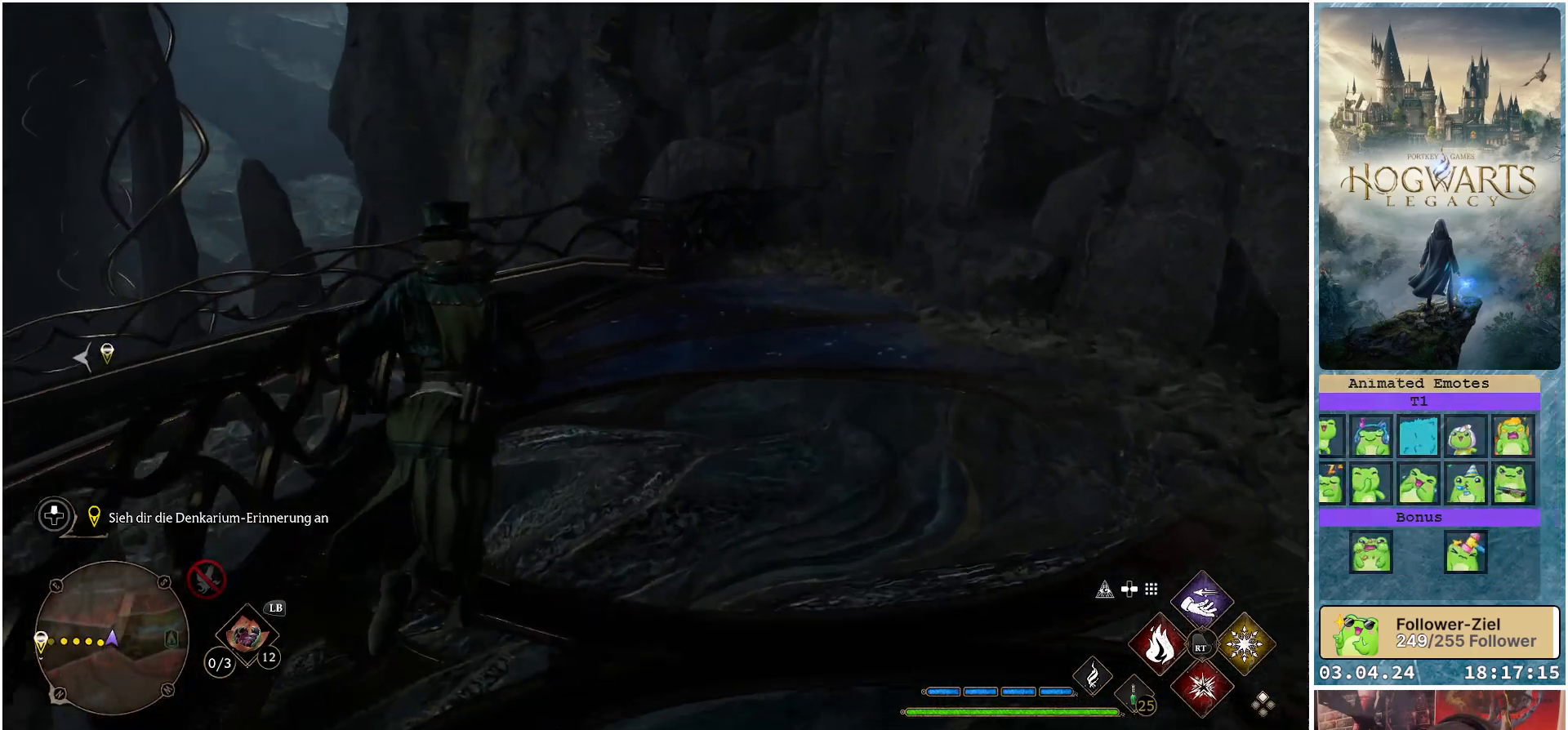
{"buttons": [], "left_stick": "up", "right_stick": "down-left", "events": [[250, "right_stick", "down-left"]]}
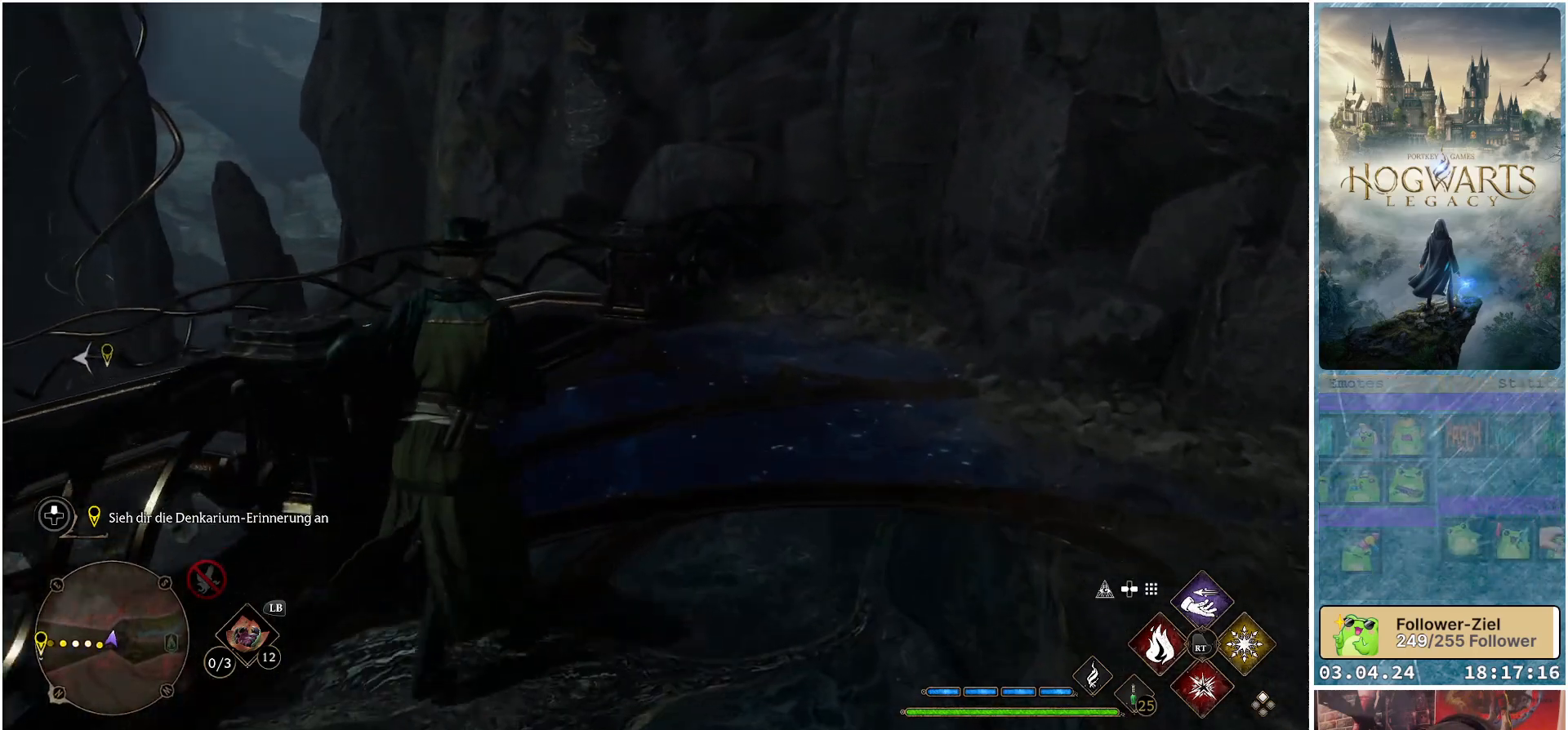
{"buttons": [], "left_stick": "up", "right_stick": "left", "events": [[167, "right_stick", "left"]]}